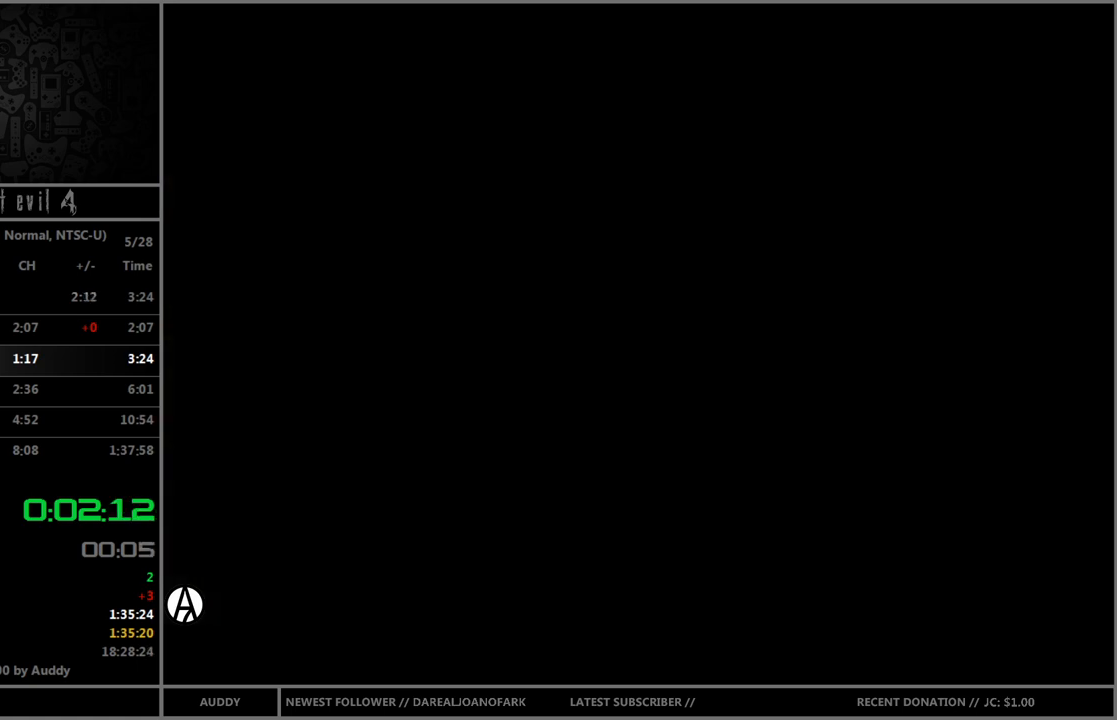
Gameplay with a controller (Nintendo layout); each line is a JSON object with the inputs held at the frame after it. "events" lists button and stick changes between this image and that frame as [ms after this image, input, new state], when the widget could be followed in between. Not read: L3 R3 START.
{"buttons": ["B"], "left_stick": "up", "right_stick": "center", "events": [[66, "left_stick", "up"]]}
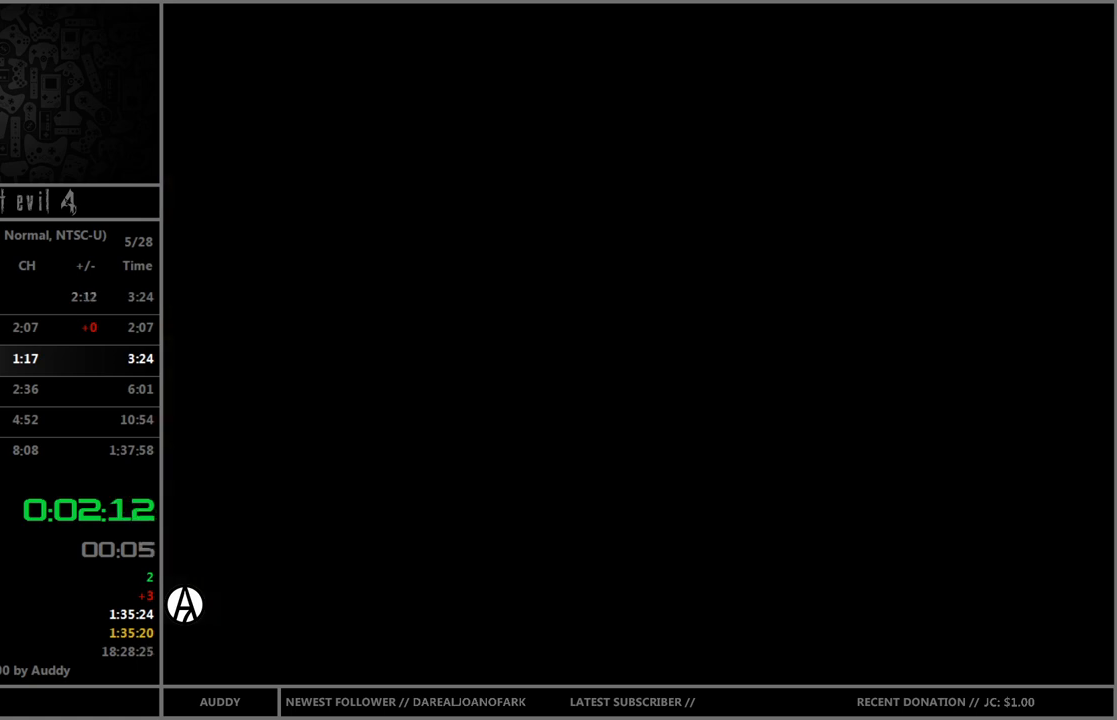
{"buttons": ["B"], "left_stick": "up", "right_stick": "center", "events": []}
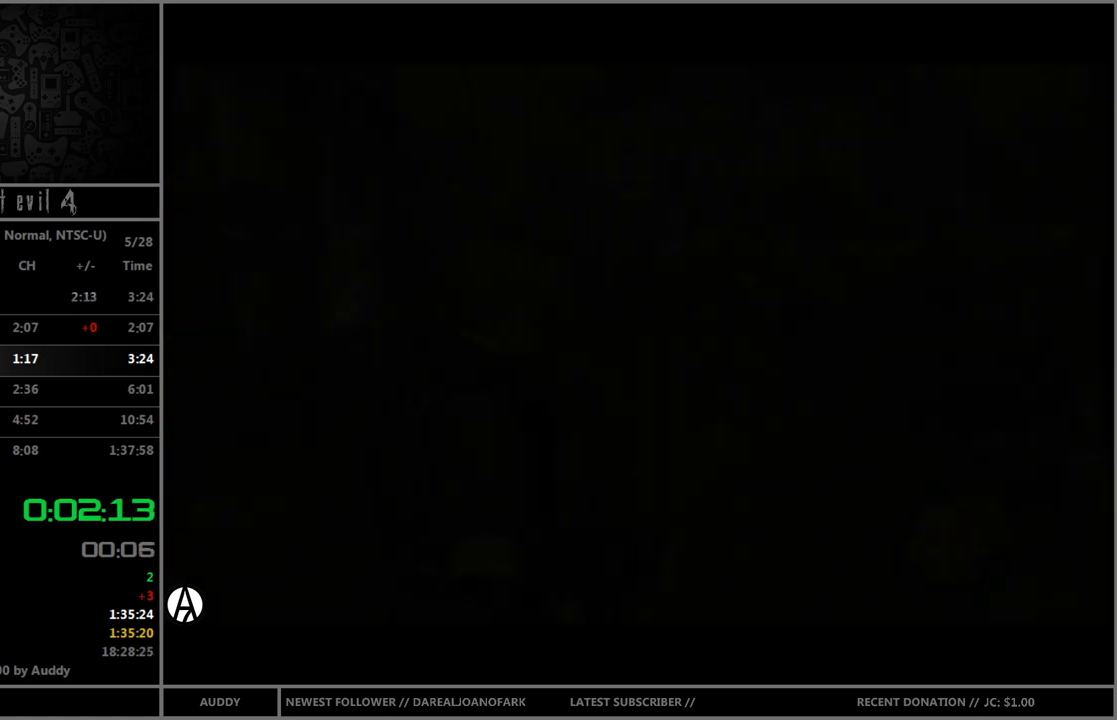
{"buttons": ["B"], "left_stick": "up-left", "right_stick": "center", "events": [[266, "left_stick", "up-left"]]}
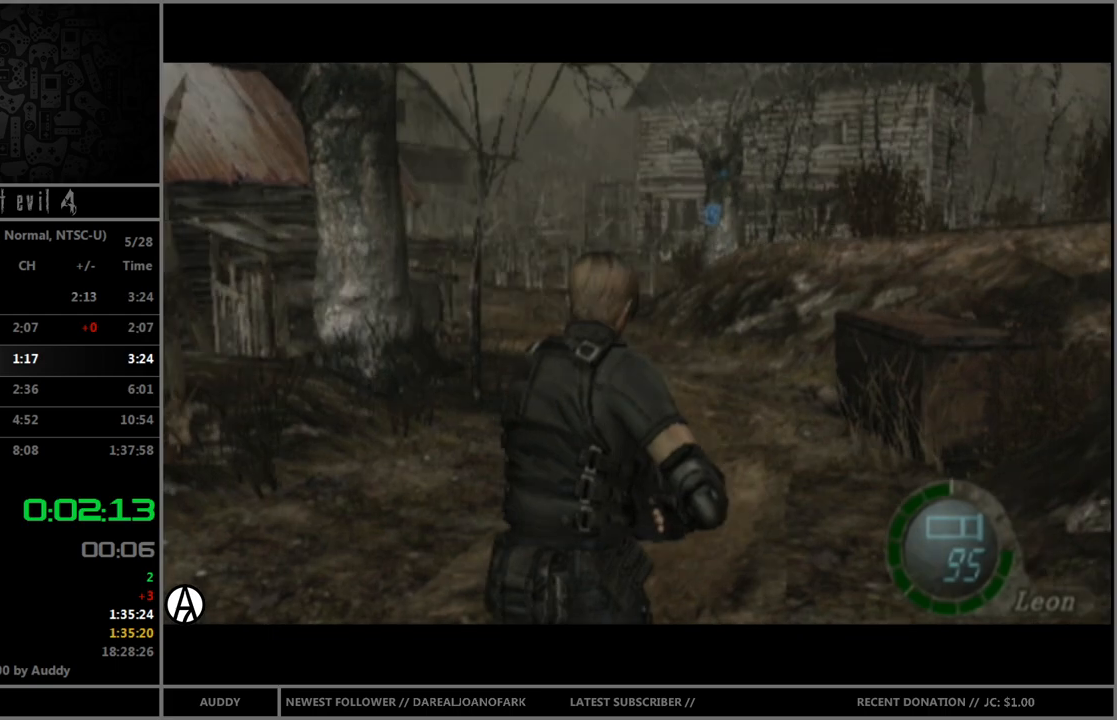
{"buttons": [], "left_stick": "center", "right_stick": "center", "events": [[100, "B", "up"], [100, "left_stick", "center"], [134, "R1", "down"], [167, "Y", "down"], [300, "R1", "up"], [300, "Y", "up"]]}
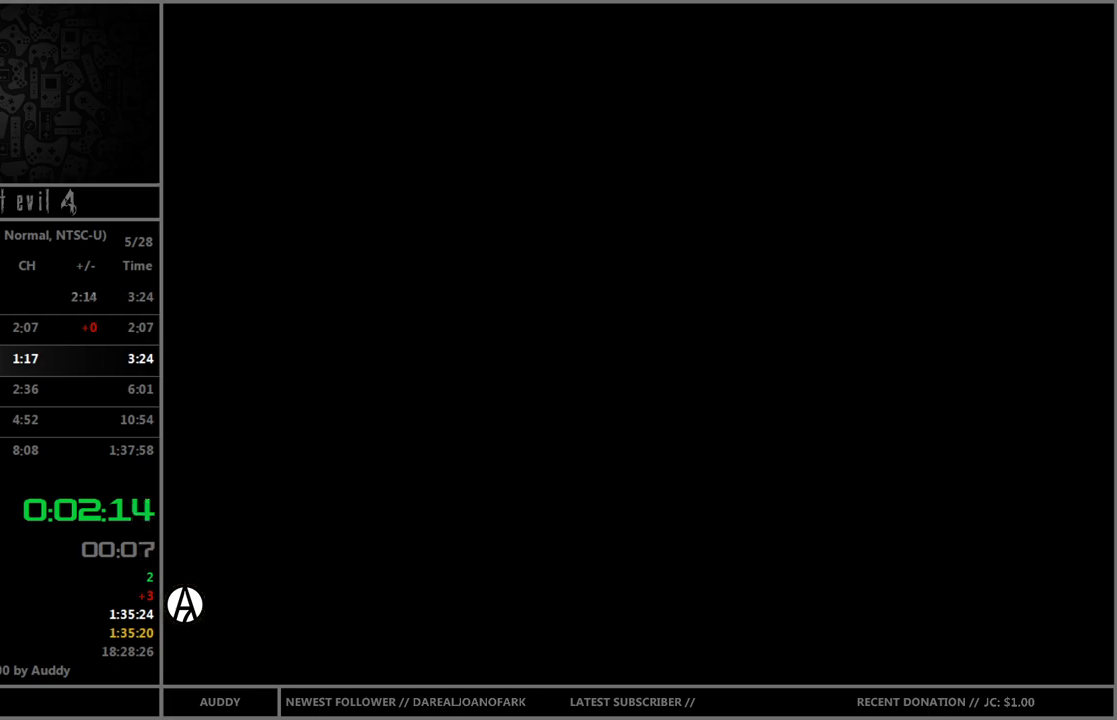
{"buttons": [], "left_stick": "right", "right_stick": "center", "events": [[300, "left_stick", "down"], [467, "left_stick", "right"]]}
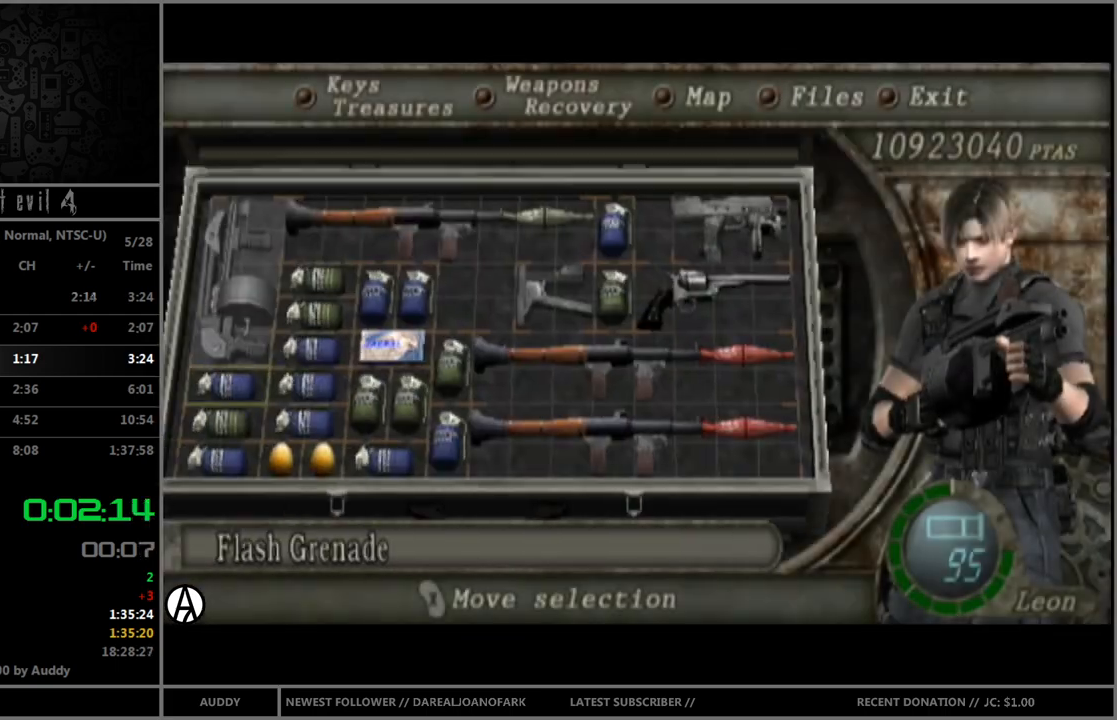
{"buttons": [], "left_stick": "center", "right_stick": "center", "events": [[234, "A", "down"], [234, "left_stick", "center"], [334, "A", "up"], [400, "A", "down"], [434, "A", "up"]]}
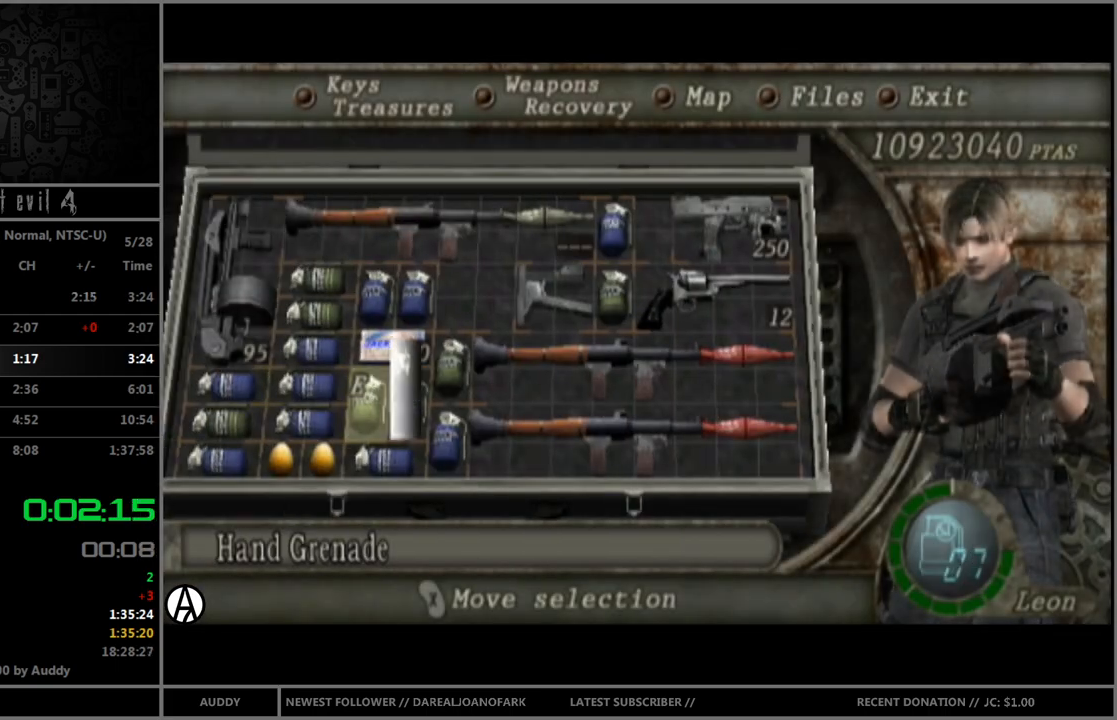
{"buttons": ["B"], "left_stick": "up", "right_stick": "center", "events": [[33, "Y", "down"], [66, "Y", "up"], [166, "left_stick", "up"], [333, "B", "down"]]}
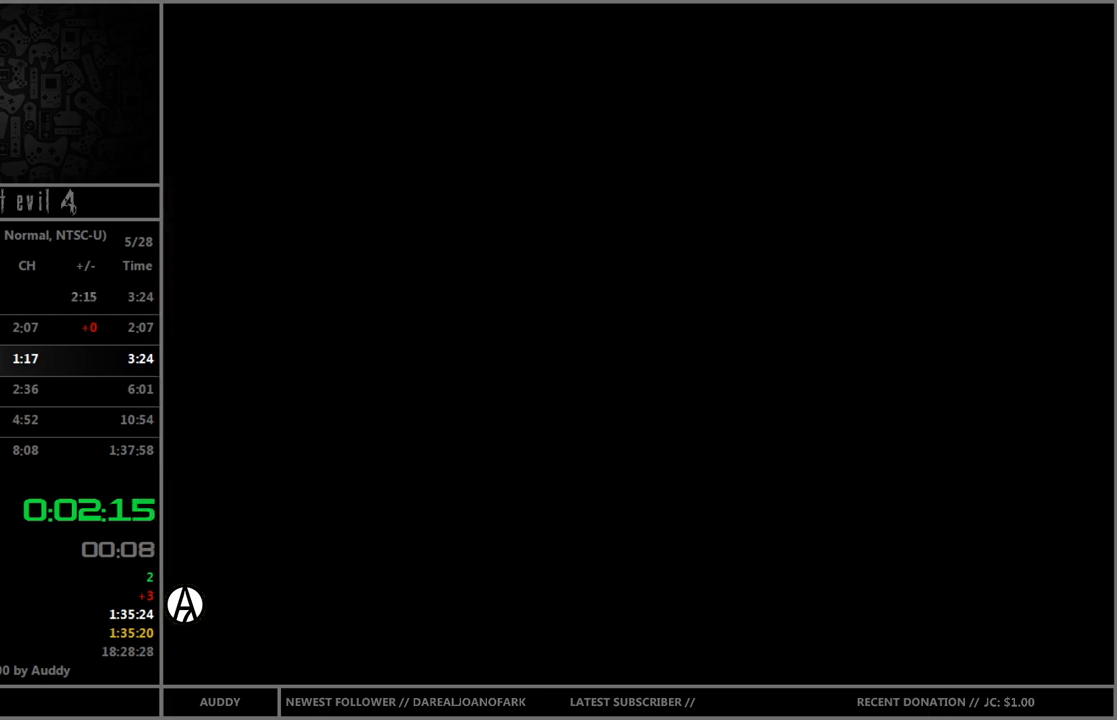
{"buttons": ["B"], "left_stick": "up", "right_stick": "center", "events": []}
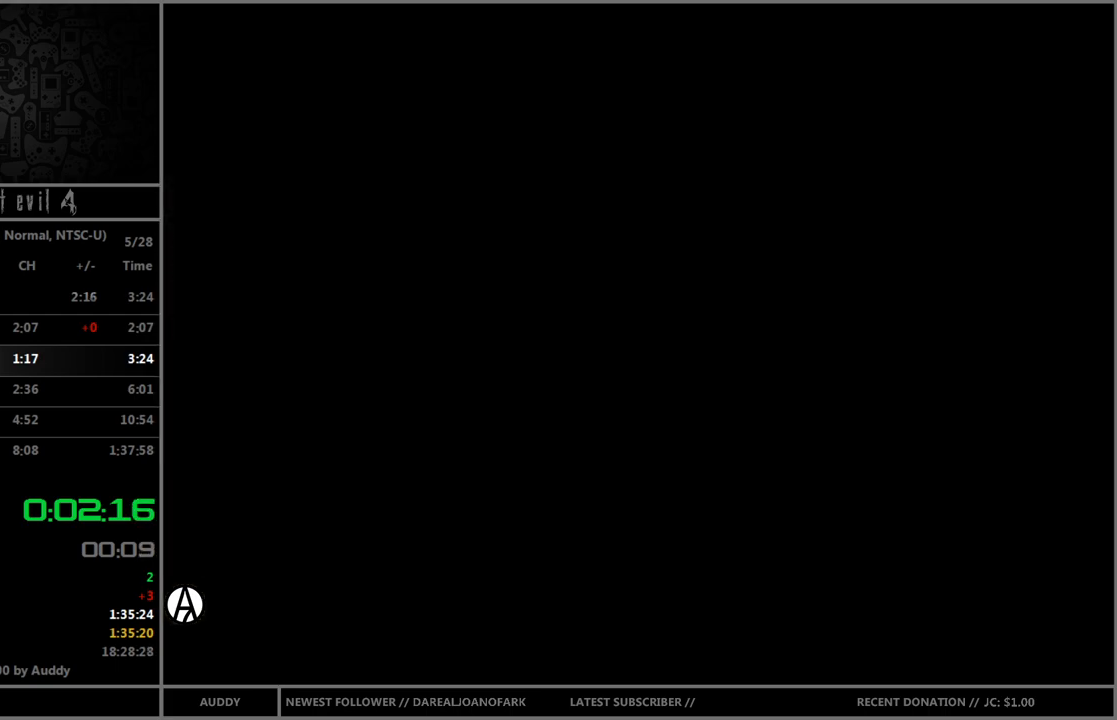
{"buttons": ["B"], "left_stick": "up", "right_stick": "center", "events": []}
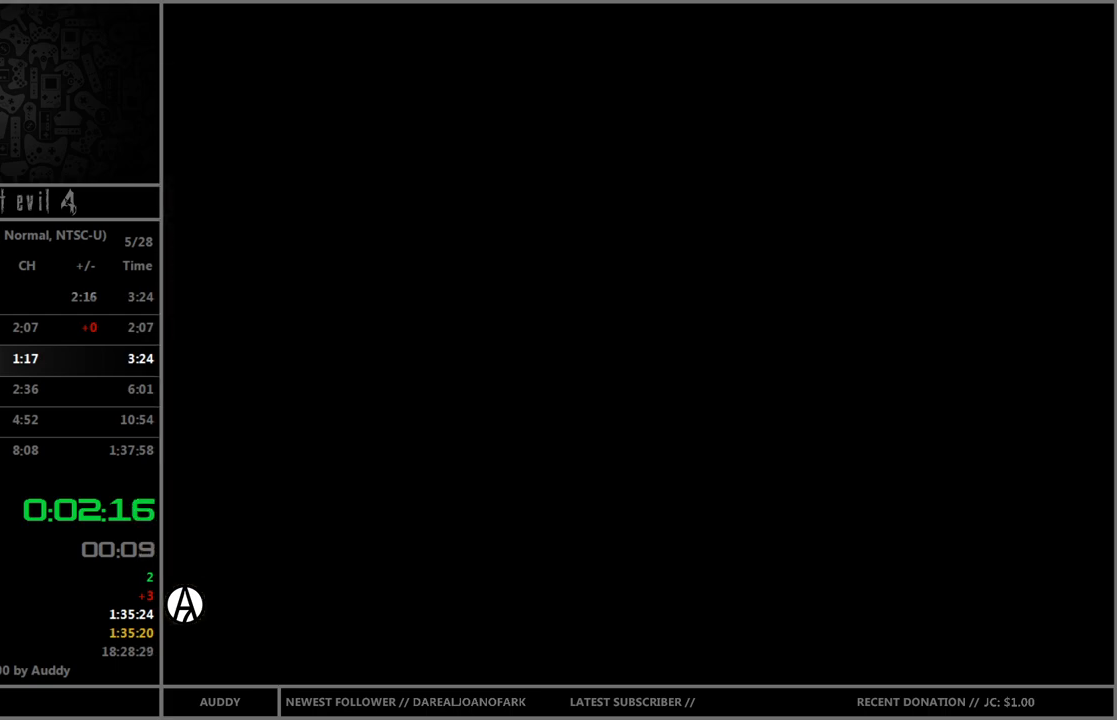
{"buttons": ["B"], "left_stick": "up", "right_stick": "center", "events": []}
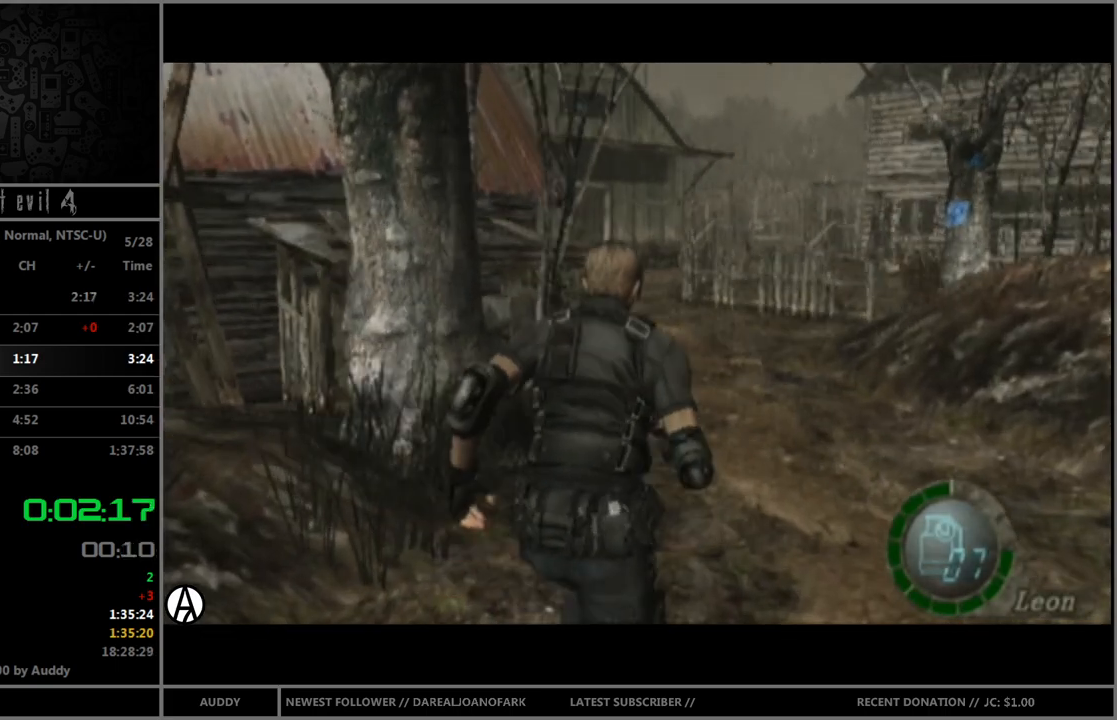
{"buttons": ["B"], "left_stick": "up", "right_stick": "center", "events": [[66, "left_stick", "up-left"], [200, "left_stick", "up"]]}
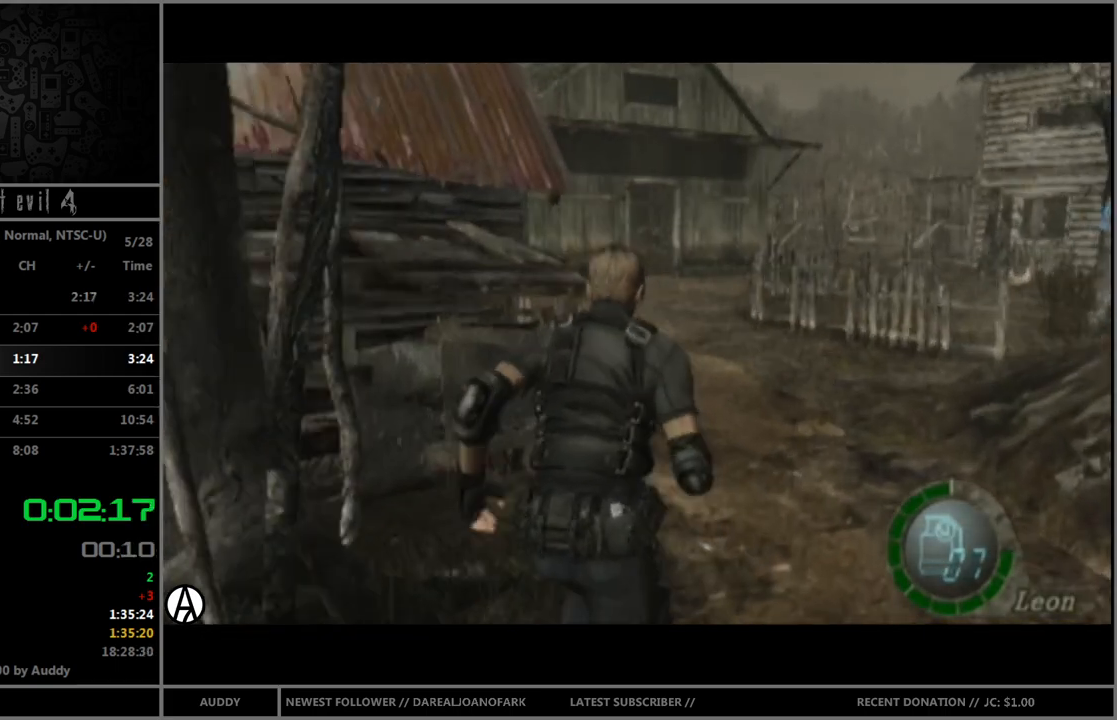
{"buttons": ["B"], "left_stick": "up", "right_stick": "center", "events": []}
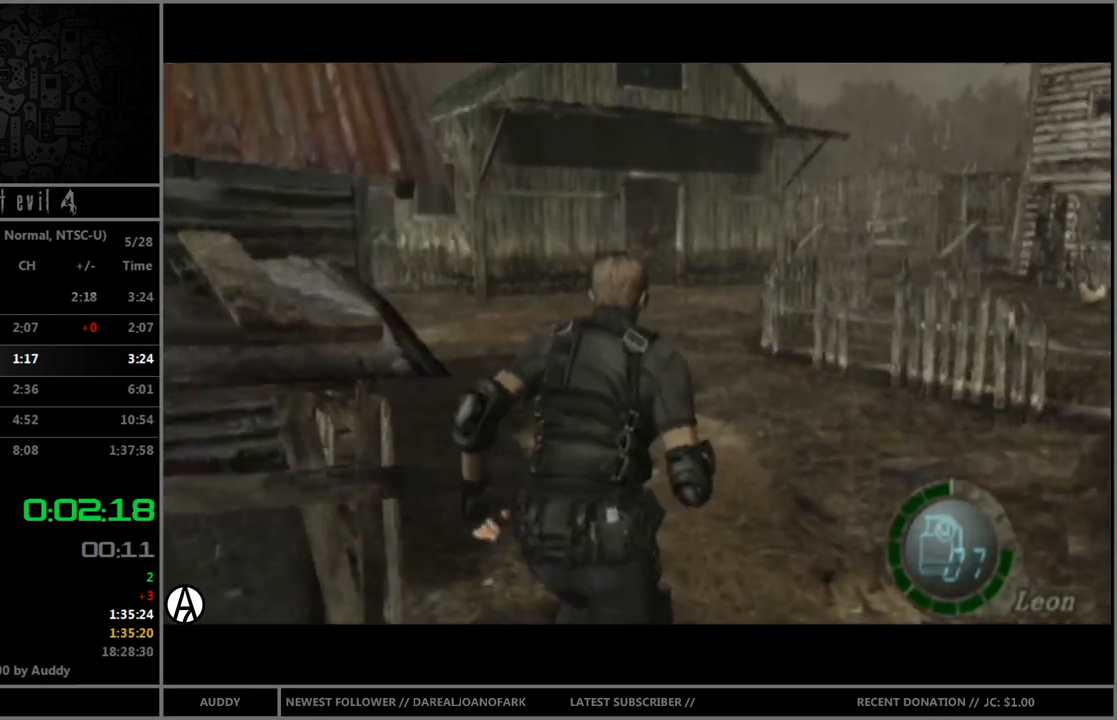
{"buttons": ["B"], "left_stick": "up", "right_stick": "center", "events": []}
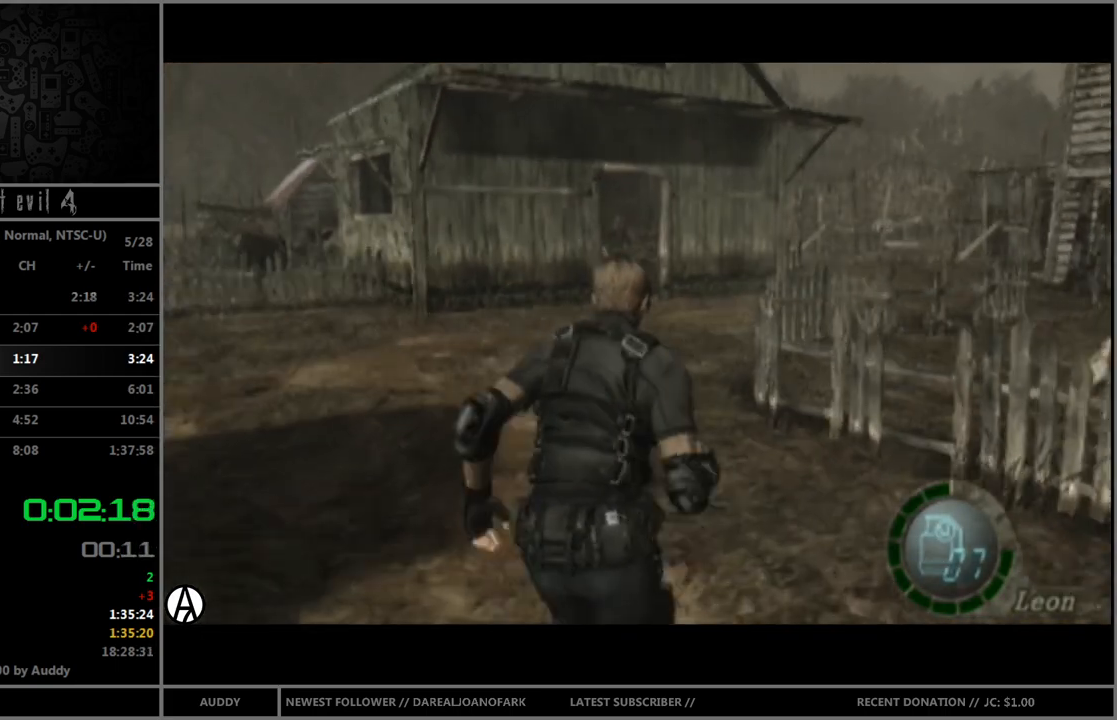
{"buttons": ["B"], "left_stick": "up", "right_stick": "center", "events": []}
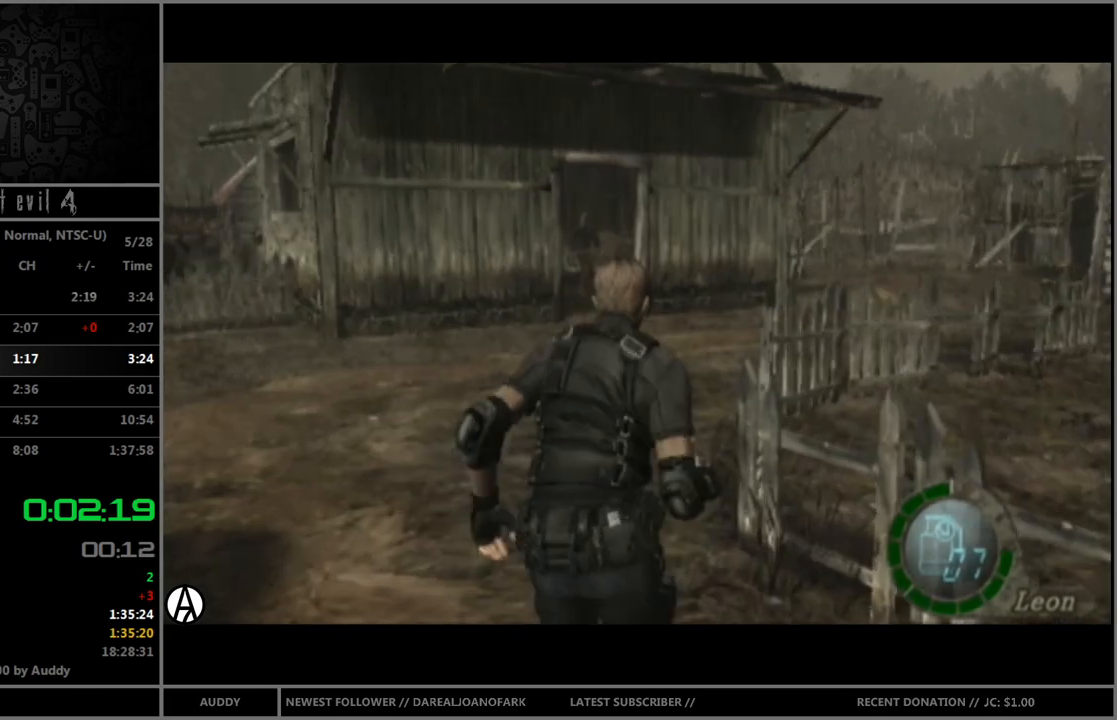
{"buttons": ["B"], "left_stick": "up", "right_stick": "center", "events": []}
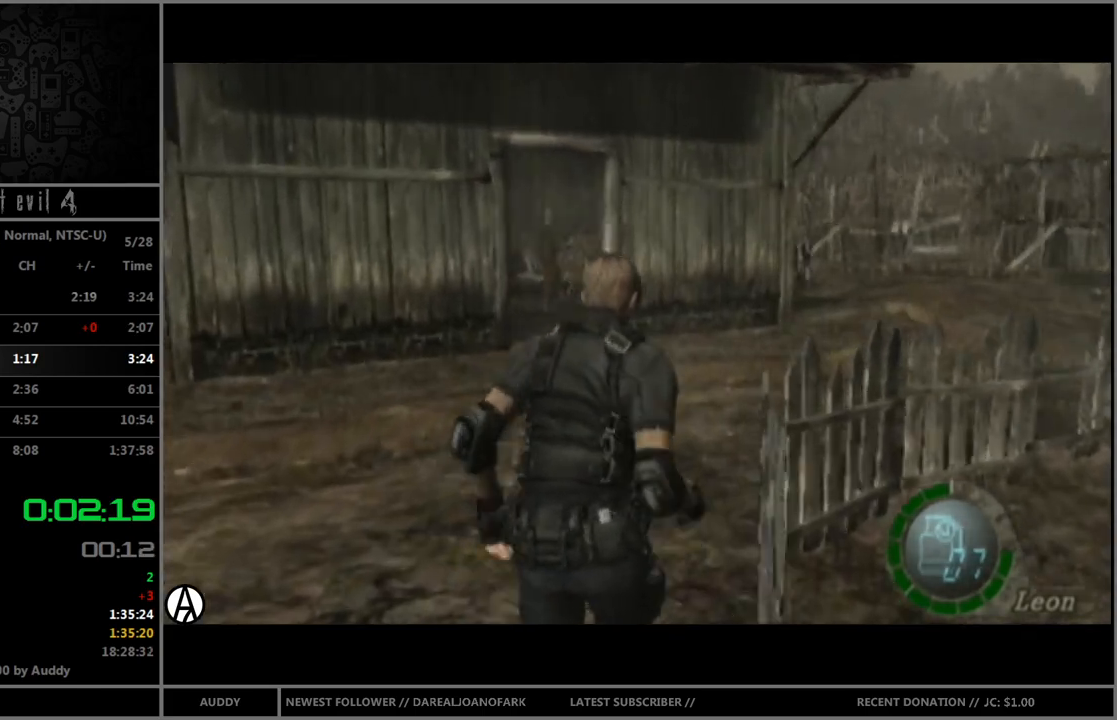
{"buttons": ["B"], "left_stick": "up", "right_stick": "center", "events": [[134, "left_stick", "up-right"], [501, "left_stick", "up"]]}
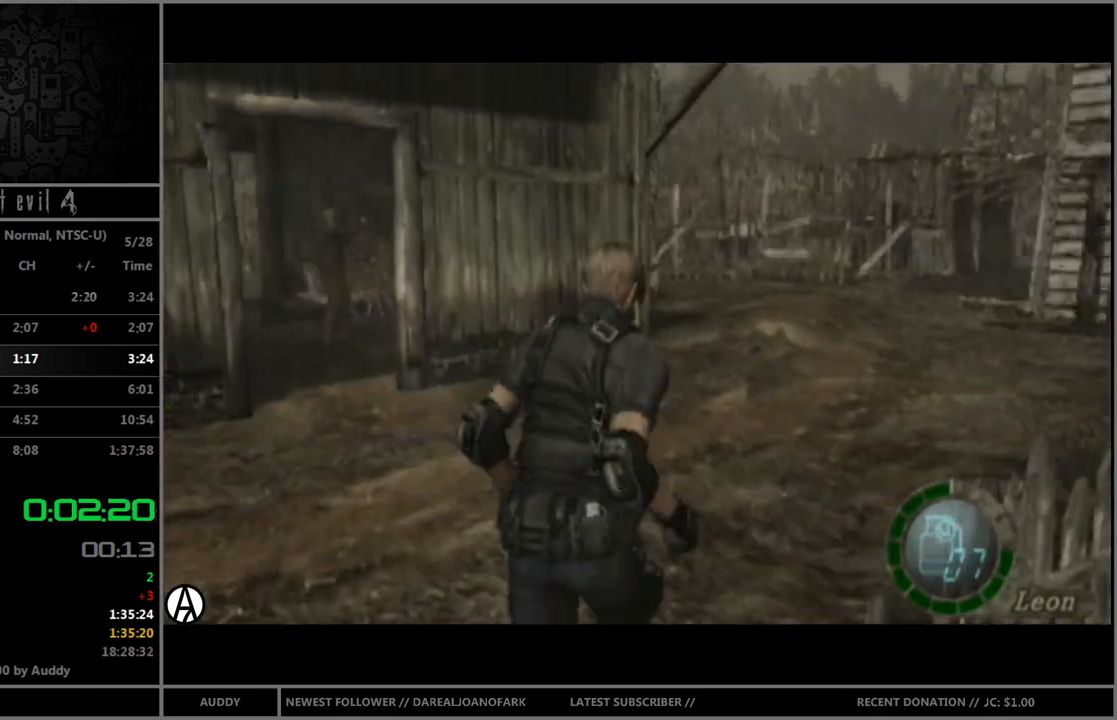
{"buttons": ["B"], "left_stick": "up", "right_stick": "center", "events": [[400, "left_stick", "up-right"], [500, "left_stick", "up"]]}
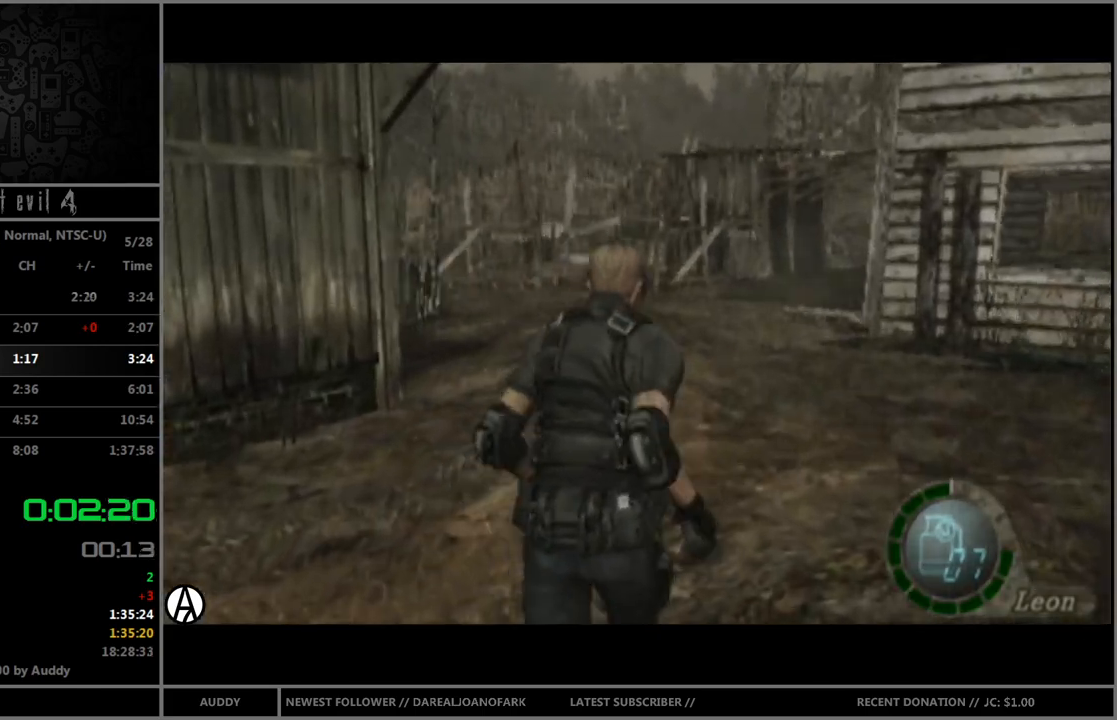
{"buttons": ["B"], "left_stick": "up", "right_stick": "center", "events": []}
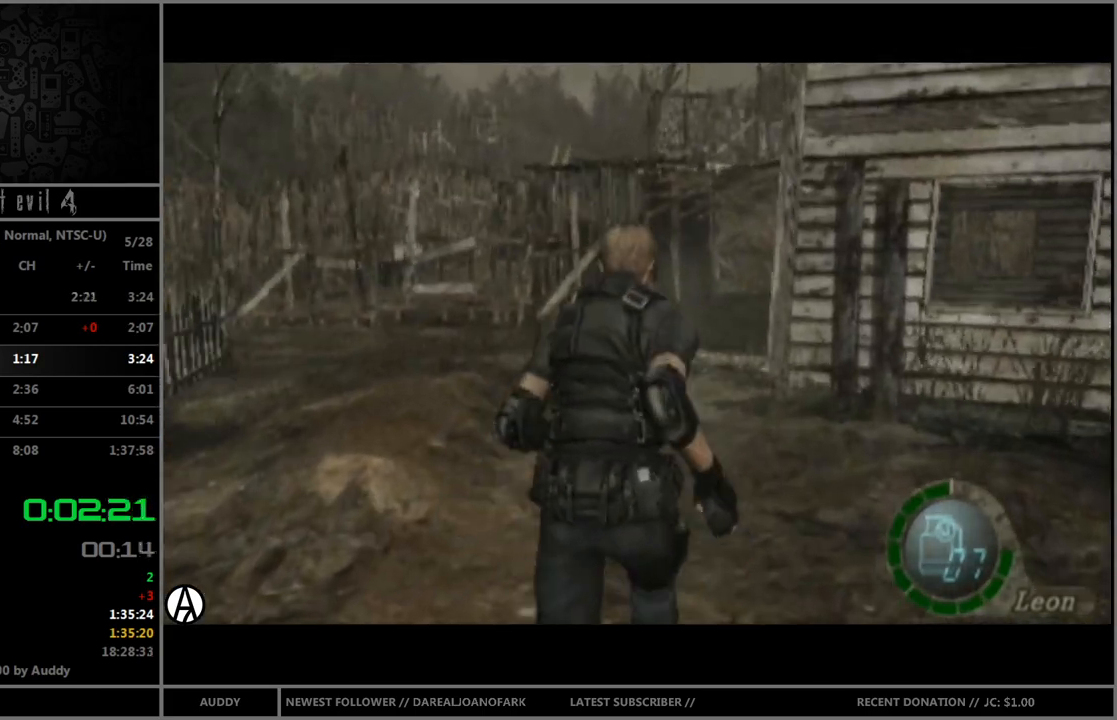
{"buttons": ["B"], "left_stick": "up", "right_stick": "center", "events": []}
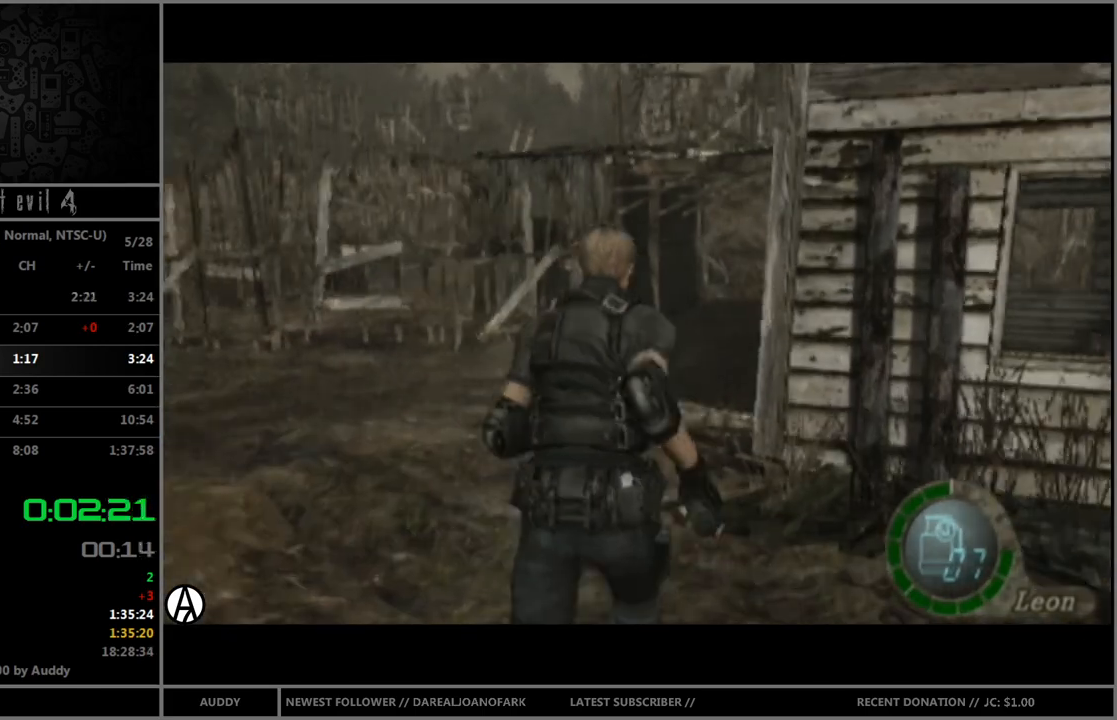
{"buttons": ["B"], "left_stick": "up", "right_stick": "center", "events": []}
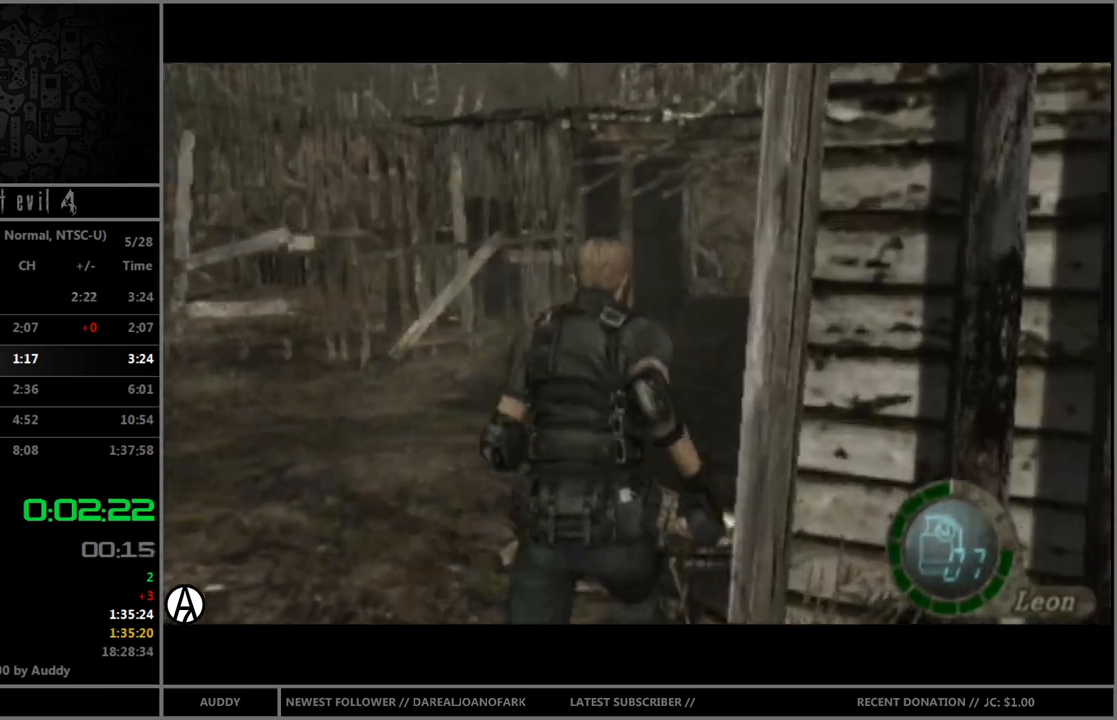
{"buttons": ["B"], "left_stick": "up", "right_stick": "center", "events": [[33, "left_stick", "up-right"], [233, "left_stick", "up"]]}
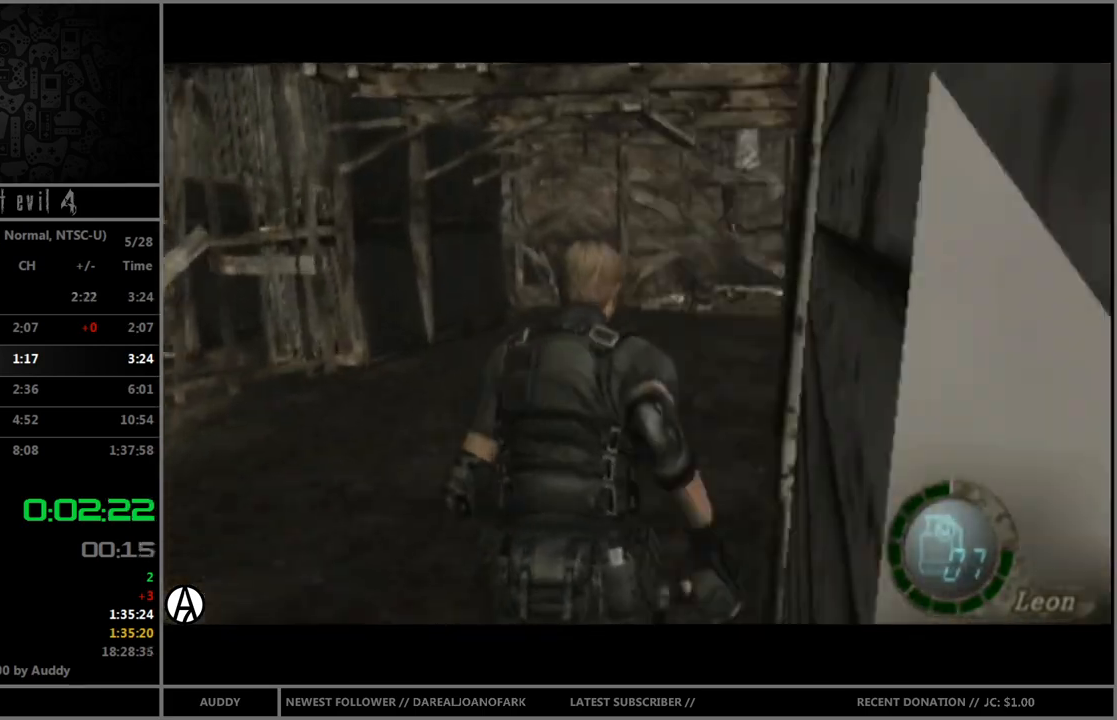
{"buttons": ["B"], "left_stick": "up", "right_stick": "center", "events": []}
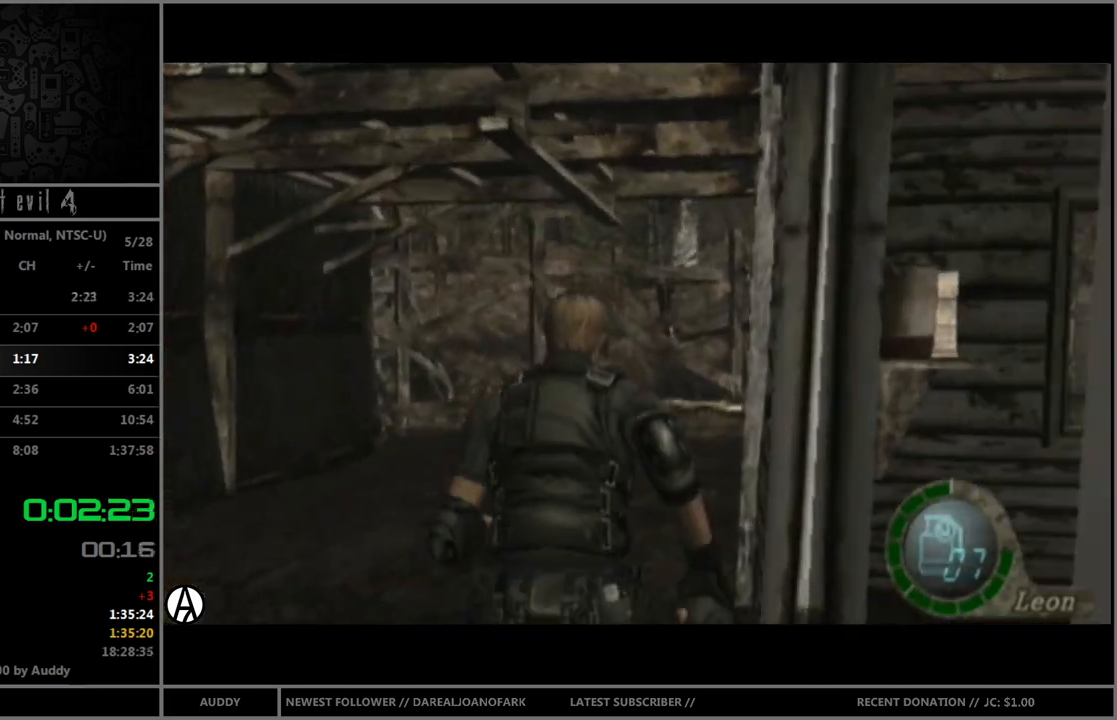
{"buttons": ["B"], "left_stick": "up", "right_stick": "center", "events": []}
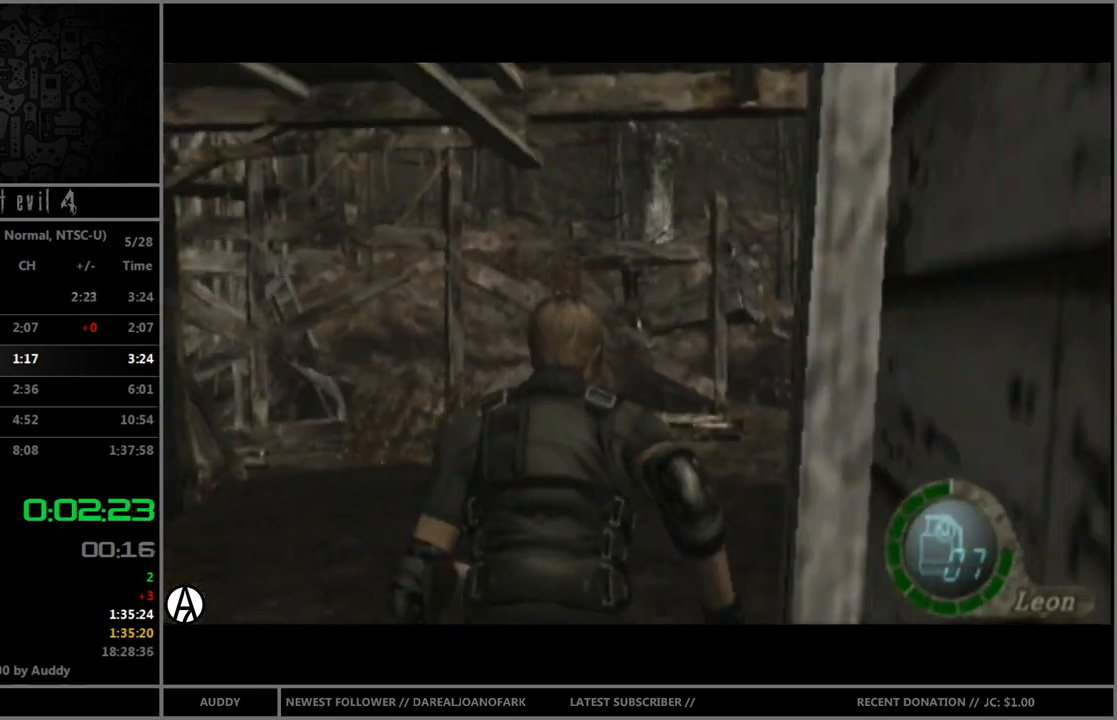
{"buttons": ["B"], "left_stick": "up-right", "right_stick": "center", "events": [[467, "left_stick", "up-right"]]}
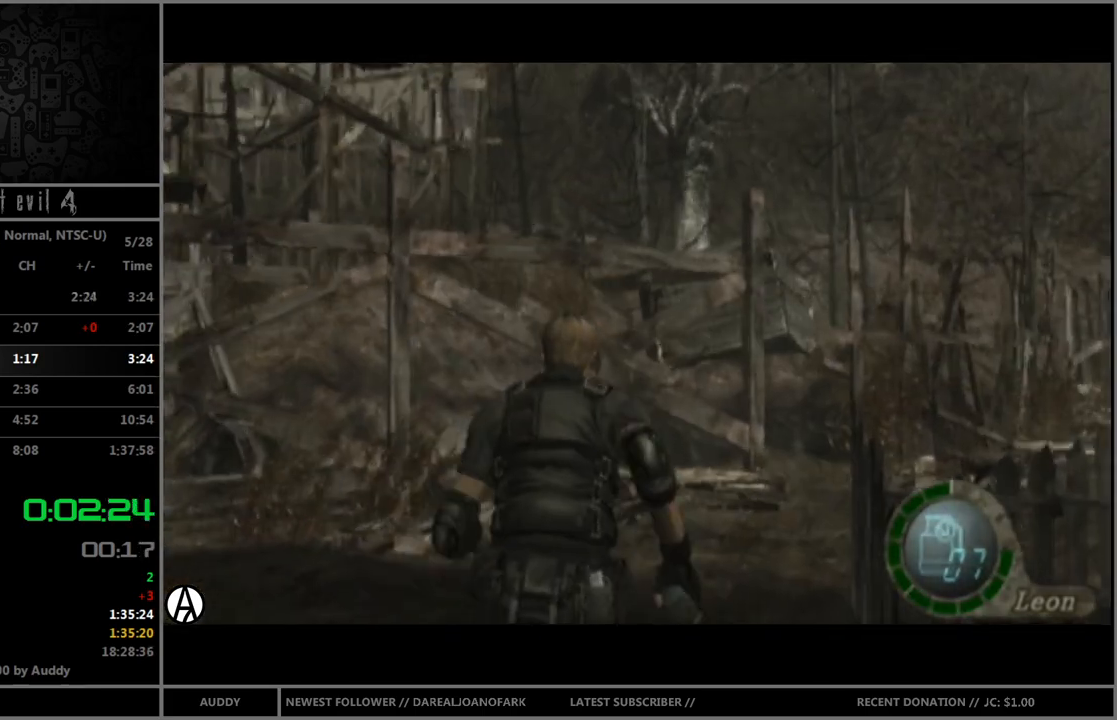
{"buttons": ["B"], "left_stick": "up-right", "right_stick": "center", "events": [[233, "left_stick", "up"], [333, "left_stick", "up-right"]]}
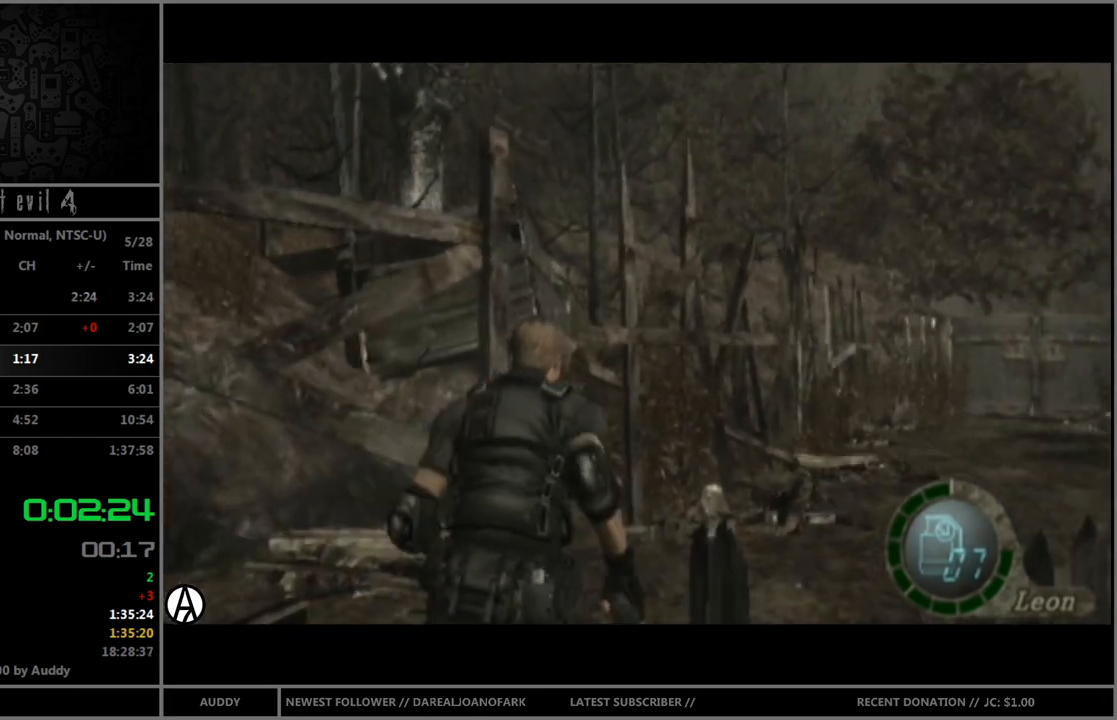
{"buttons": ["B"], "left_stick": "up", "right_stick": "center", "events": [[133, "left_stick", "up"]]}
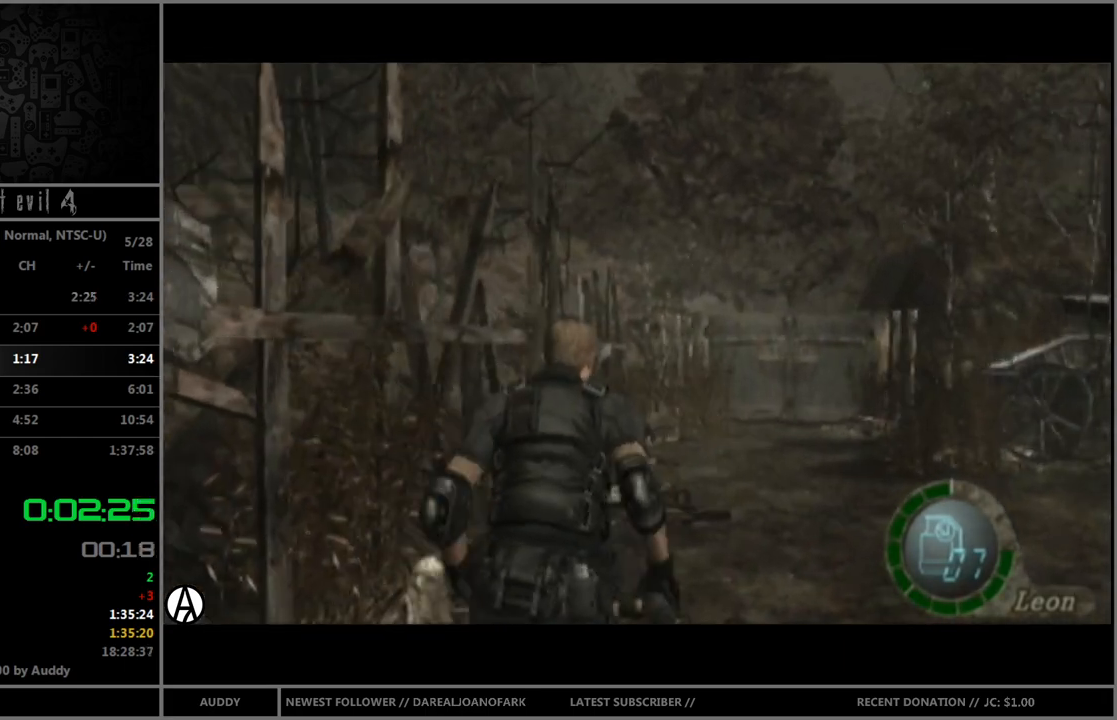
{"buttons": ["B"], "left_stick": "up", "right_stick": "center", "events": []}
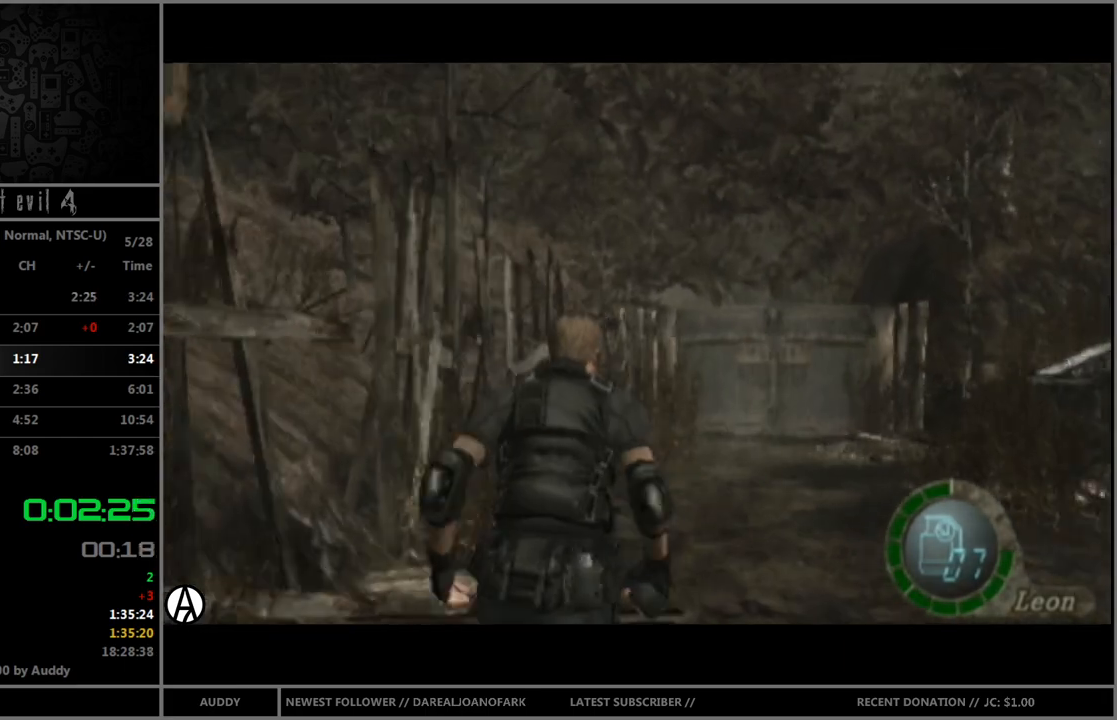
{"buttons": ["B"], "left_stick": "up", "right_stick": "center", "events": []}
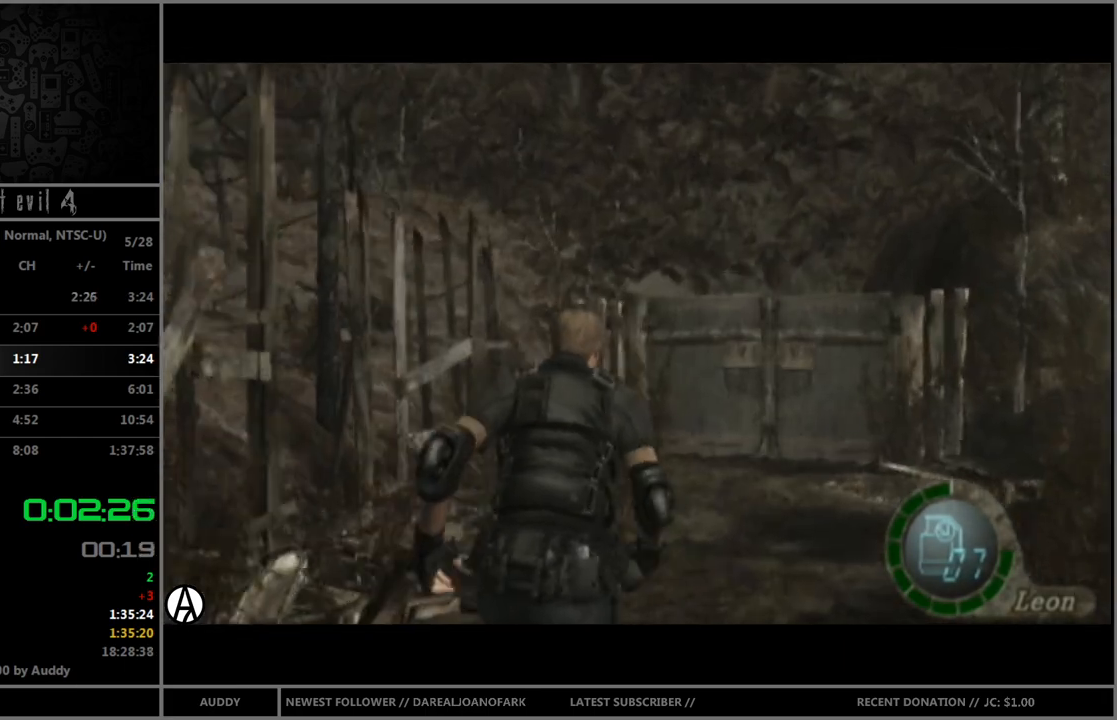
{"buttons": ["B"], "left_stick": "up", "right_stick": "center", "events": []}